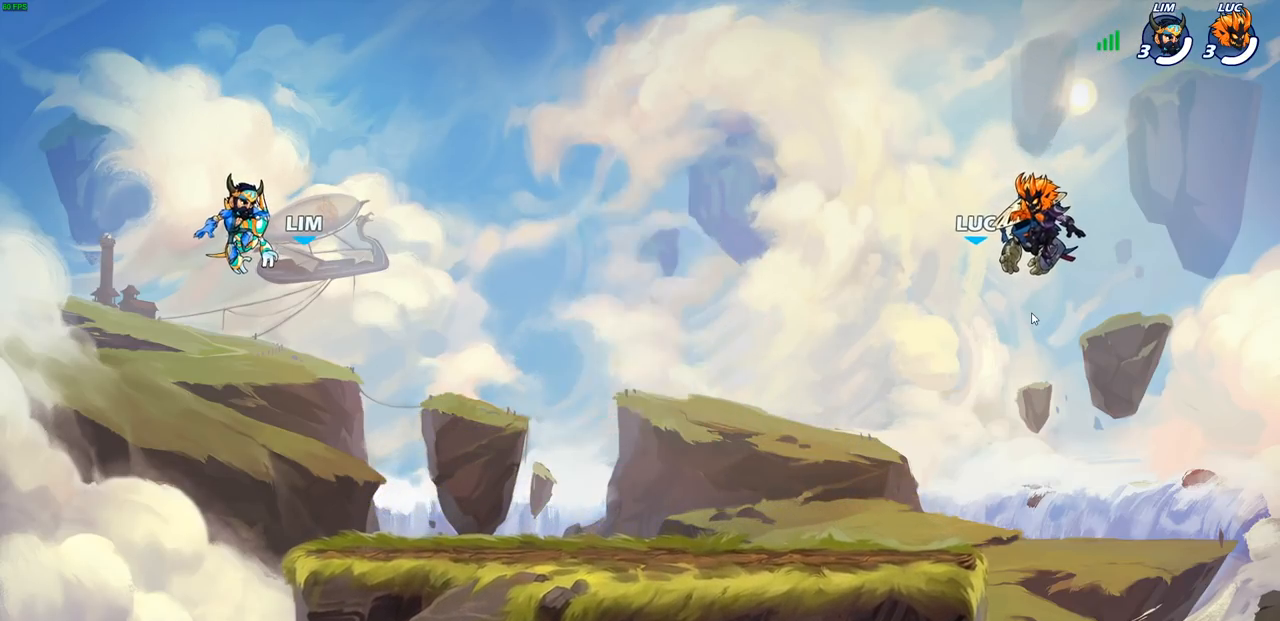
Gameplay with a controller (PlayStation layout); each line is a JSON object with the inputs held at the frame after it. "events" lists button and stick changes between this image and that frame as [ms after this image, input, new state], when the widget could be followed in between.
{"buttons": ["SELECT"], "left_stick": "center", "right_stick": "center", "events": [[67, "SELECT", "down"]]}
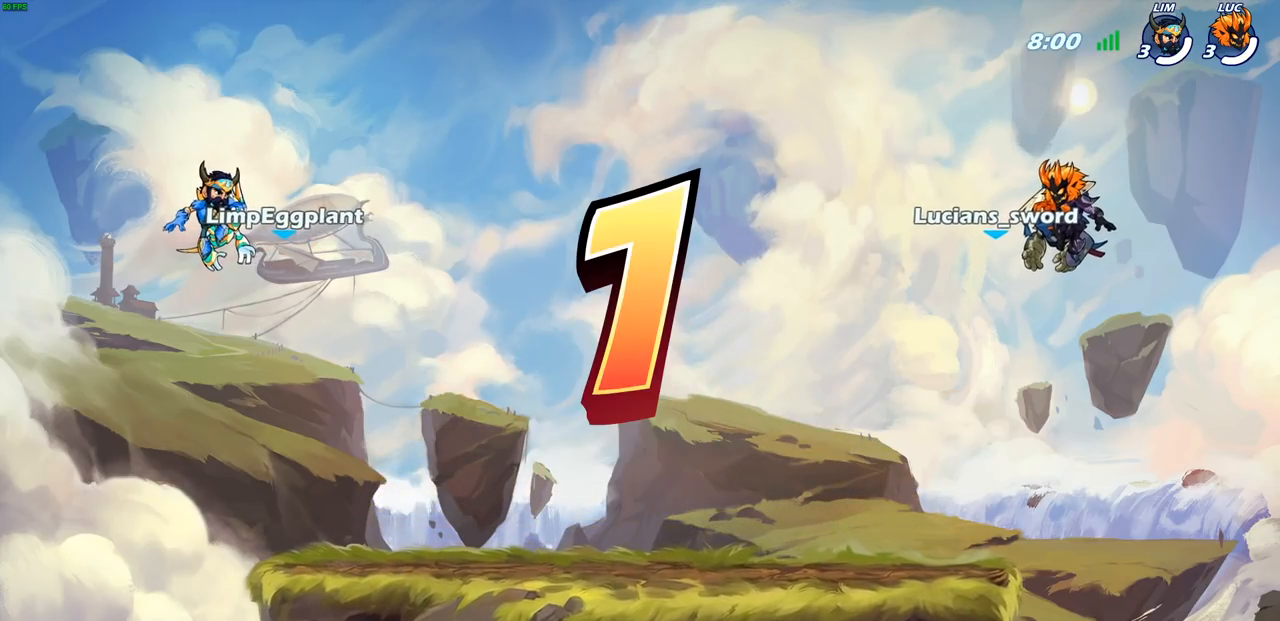
{"buttons": ["SELECT"], "left_stick": "center", "right_stick": "center", "events": [[183, "SELECT", "up"], [433, "SELECT", "down"]]}
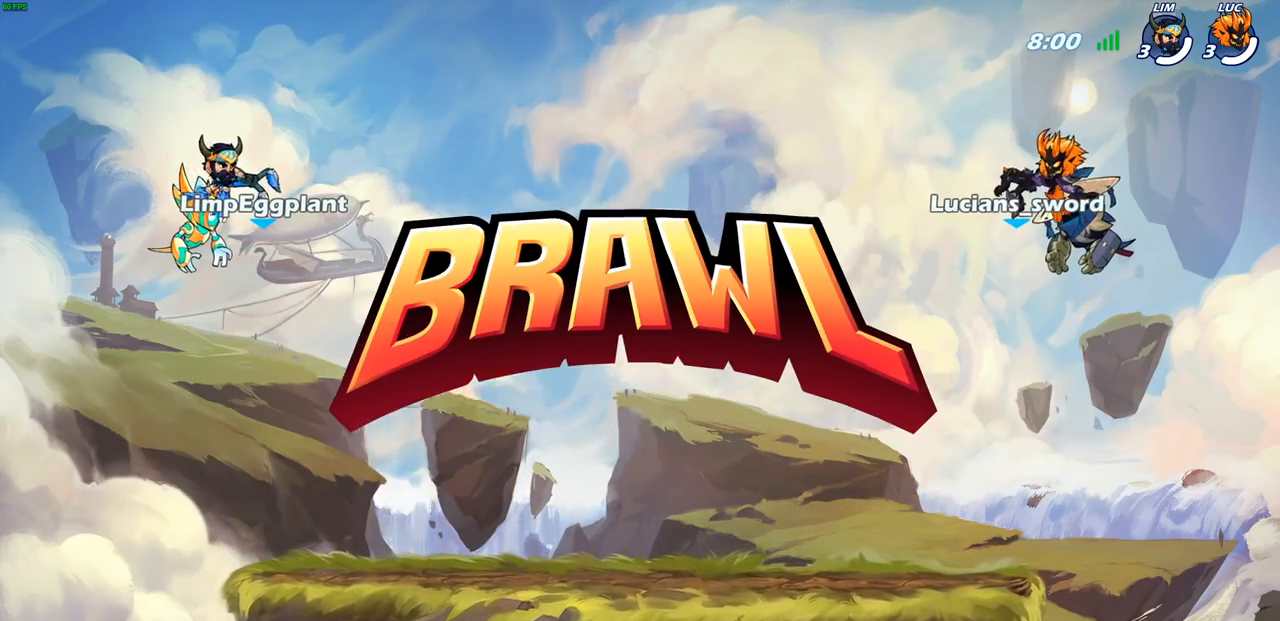
{"buttons": ["SELECT"], "left_stick": "center", "right_stick": "center", "events": []}
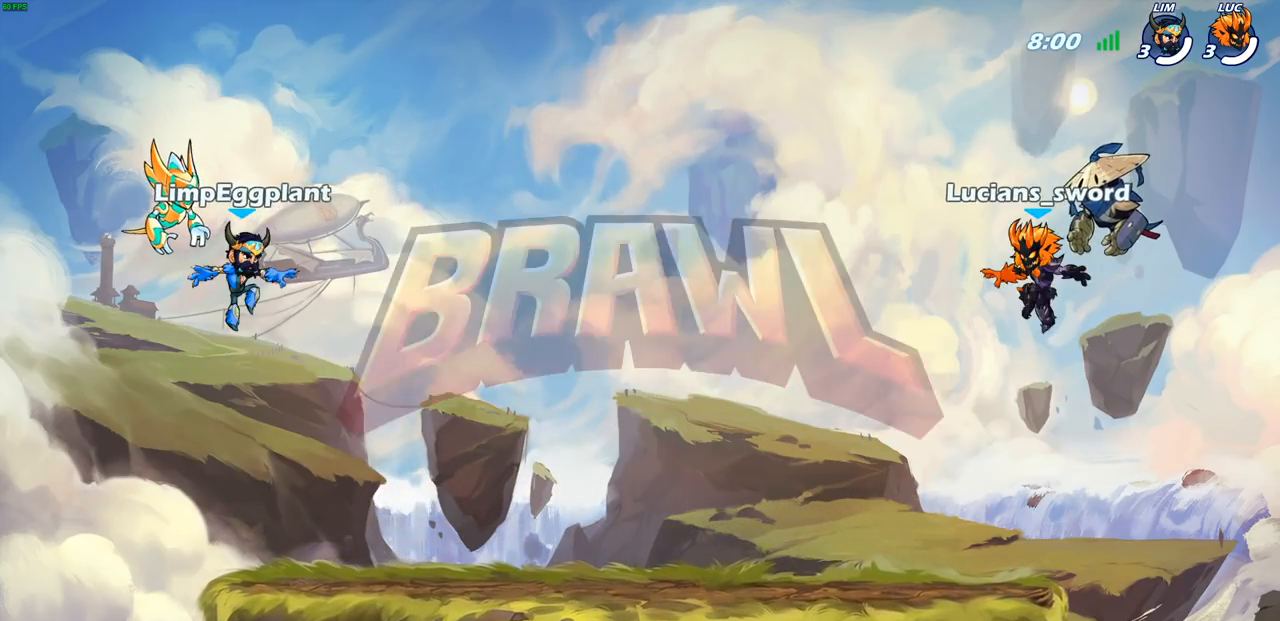
{"buttons": ["SELECT"], "left_stick": "center", "right_stick": "center", "events": []}
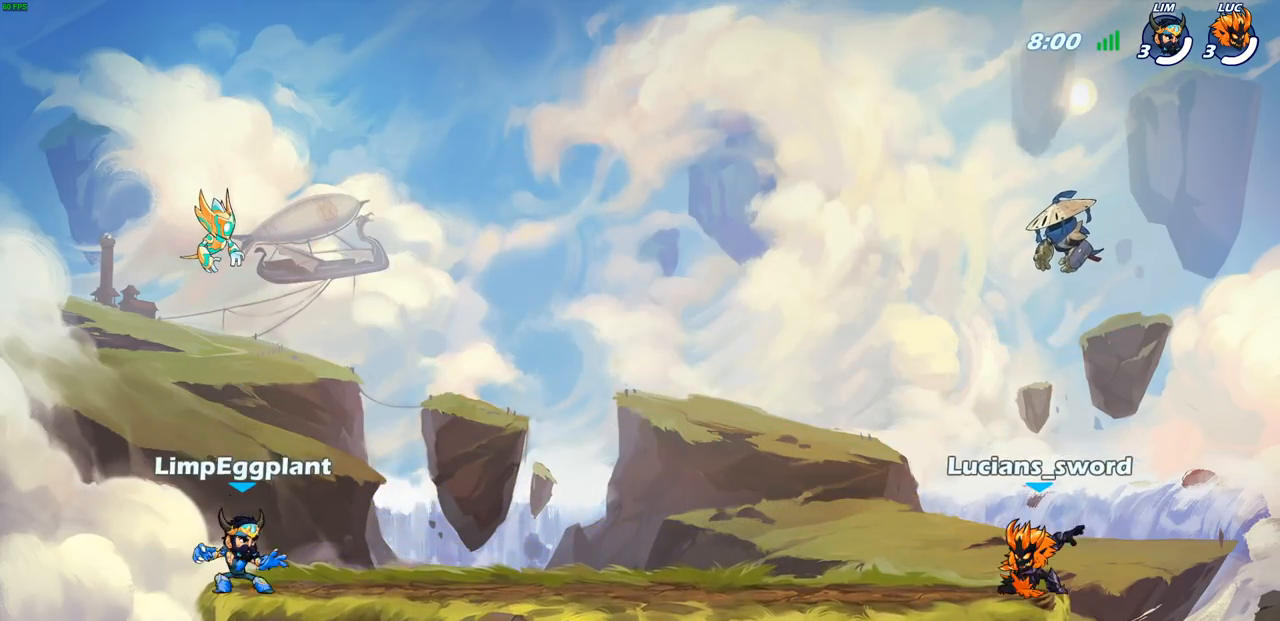
{"buttons": [], "left_stick": "center", "right_stick": "center", "events": [[500, "SELECT", "up"]]}
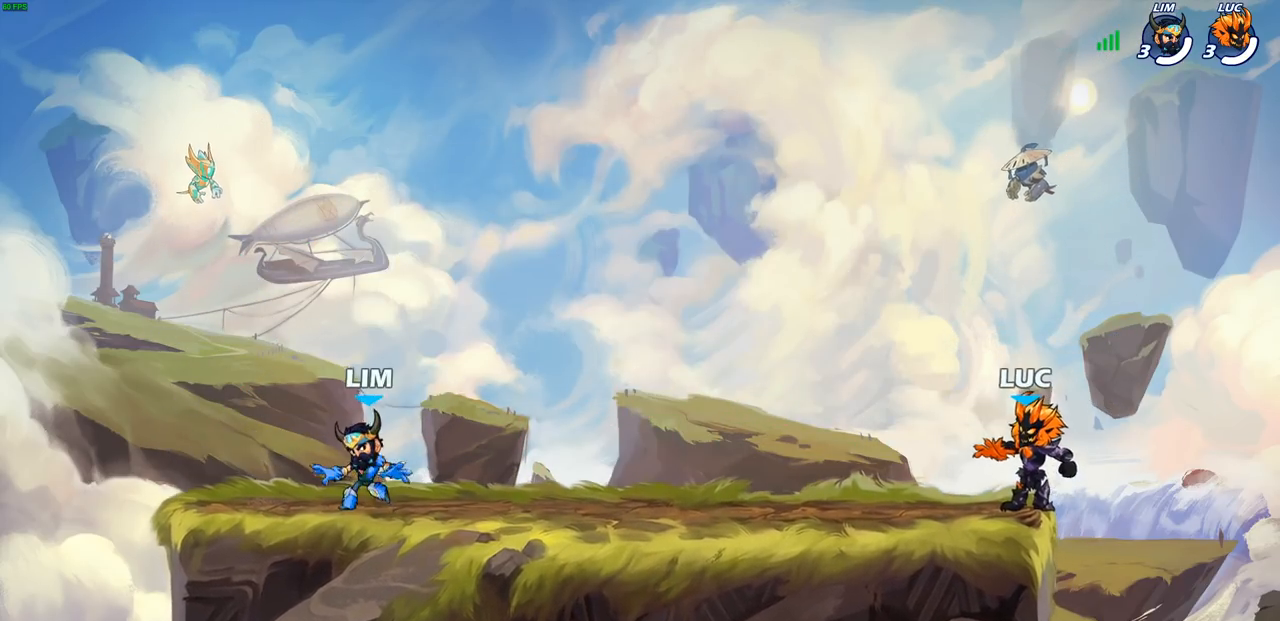
{"buttons": [], "left_stick": "center", "right_stick": "center", "events": []}
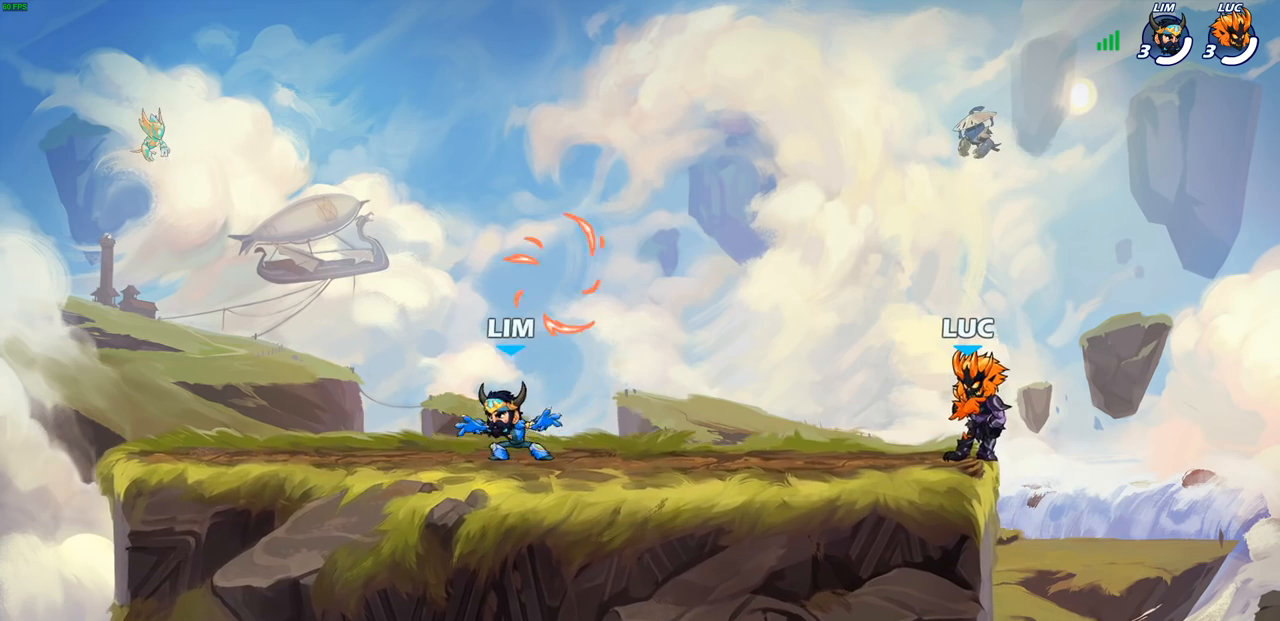
{"buttons": ["CROSS", "R2"], "left_stick": "left", "right_stick": "center", "events": [[333, "left_stick", "left"], [417, "R2", "down"], [450, "CROSS", "down"]]}
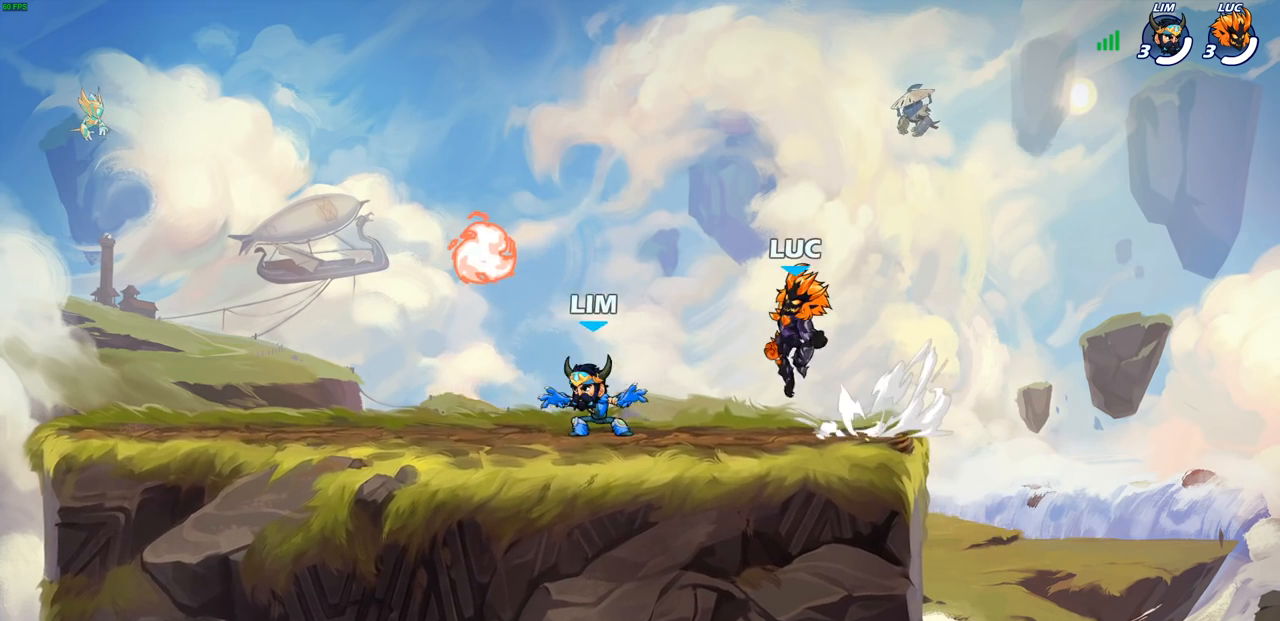
{"buttons": [], "left_stick": "up", "right_stick": "center", "events": [[50, "left_stick", "down-left"], [83, "CROSS", "up"], [83, "R2", "up"], [300, "left_stick", "left"], [350, "R1", "down"], [383, "CROSS", "down"], [467, "CROSS", "up"], [483, "R1", "up"], [483, "left_stick", "up"]]}
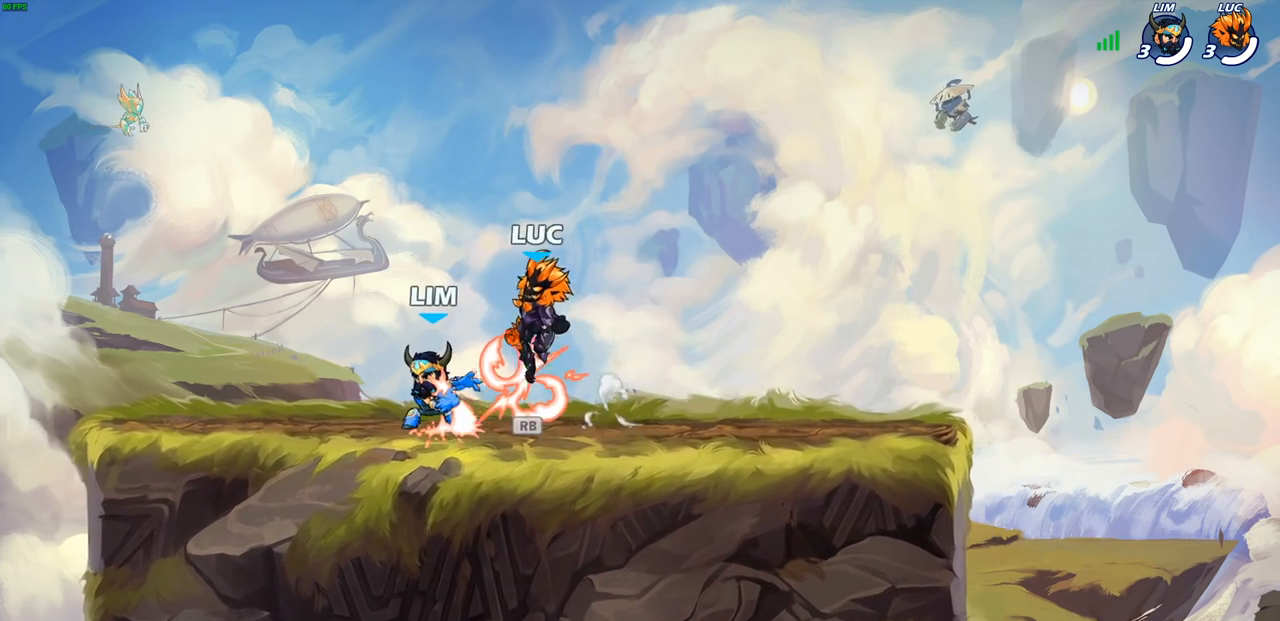
{"buttons": [], "left_stick": "down-right", "right_stick": "center", "events": [[33, "left_stick", "up-right"], [50, "CROSS", "down"], [167, "CROSS", "up"], [400, "left_stick", "down-right"]]}
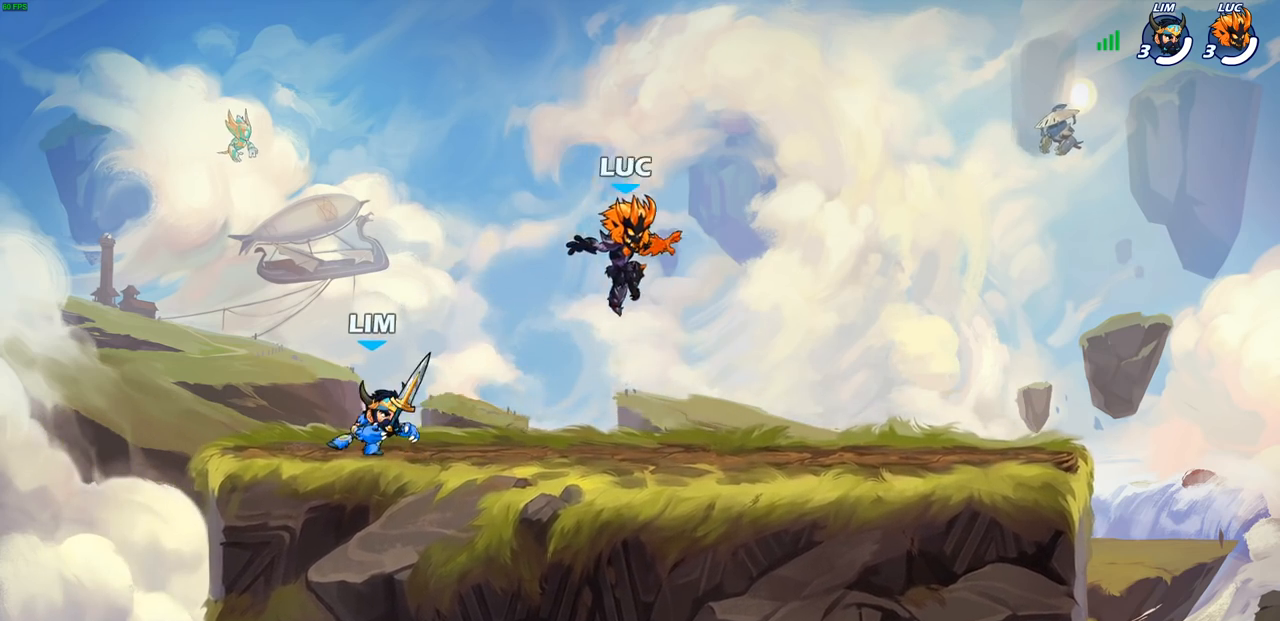
{"buttons": [], "left_stick": "right", "right_stick": "center", "events": [[150, "left_stick", "right"]]}
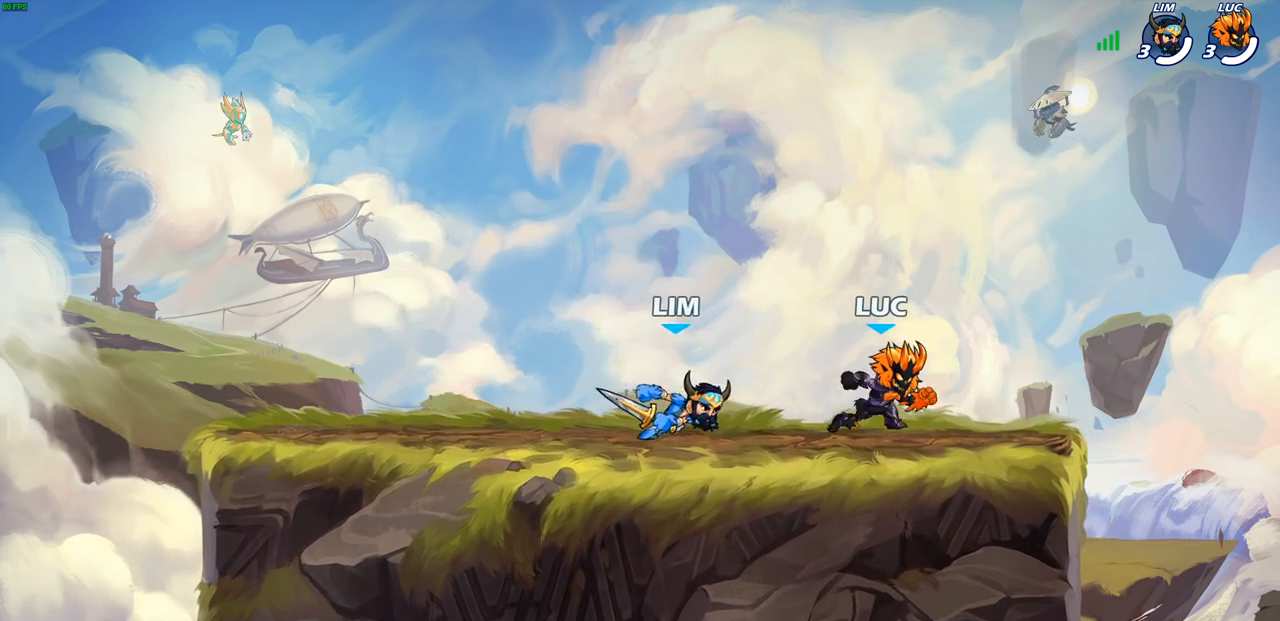
{"buttons": [], "left_stick": "down-left", "right_stick": "center", "events": [[67, "left_stick", "left"], [150, "CROSS", "down"], [300, "CROSS", "up"], [467, "left_stick", "down-left"]]}
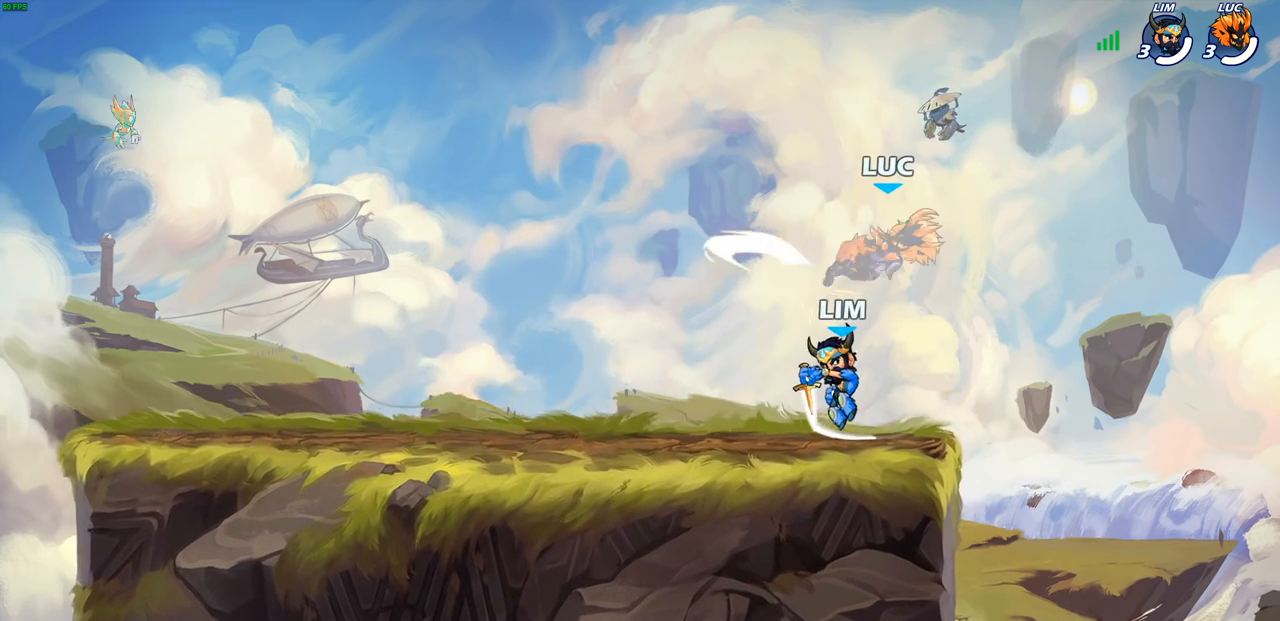
{"buttons": [], "left_stick": "left", "right_stick": "center", "events": [[267, "R2", "down"], [433, "R2", "up"], [483, "left_stick", "left"]]}
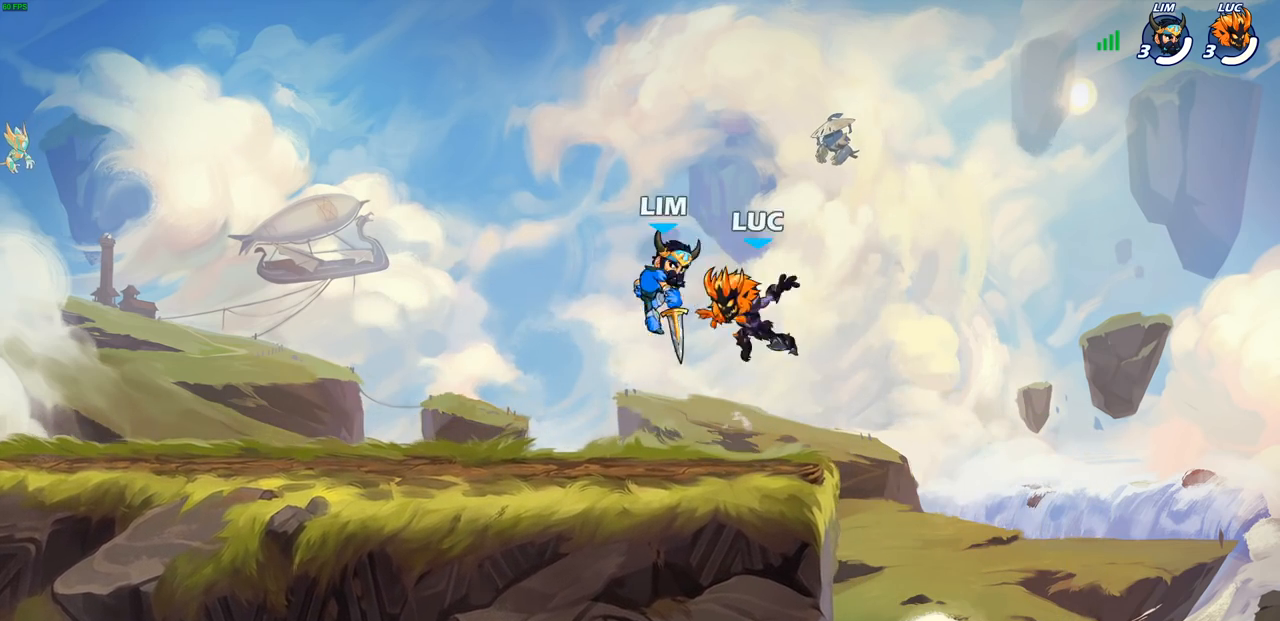
{"buttons": [], "left_stick": "down-right", "right_stick": "center", "events": [[67, "CROSS", "down"], [133, "left_stick", "up-left"], [200, "CROSS", "up"], [333, "left_stick", "down-left"], [483, "left_stick", "down-right"]]}
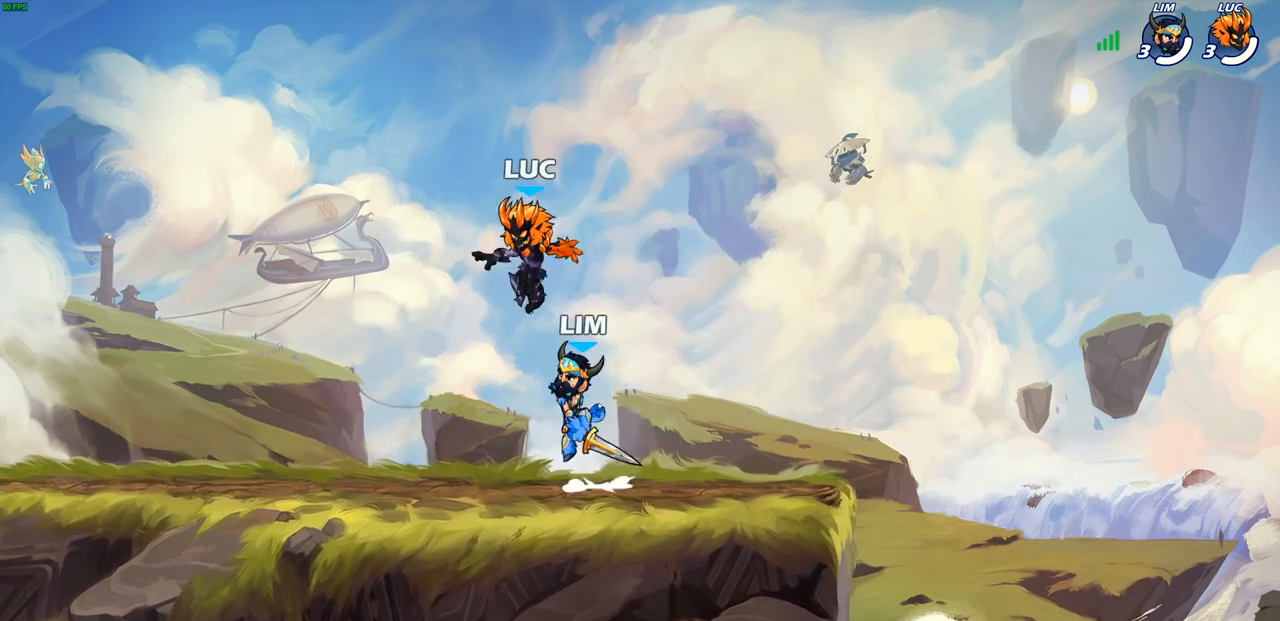
{"buttons": [], "left_stick": "down-left", "right_stick": "center", "events": [[17, "left_stick", "right"], [67, "CROSS", "down"], [167, "left_stick", "up-right"], [233, "CROSS", "up"], [317, "left_stick", "down-right"], [417, "left_stick", "down-left"]]}
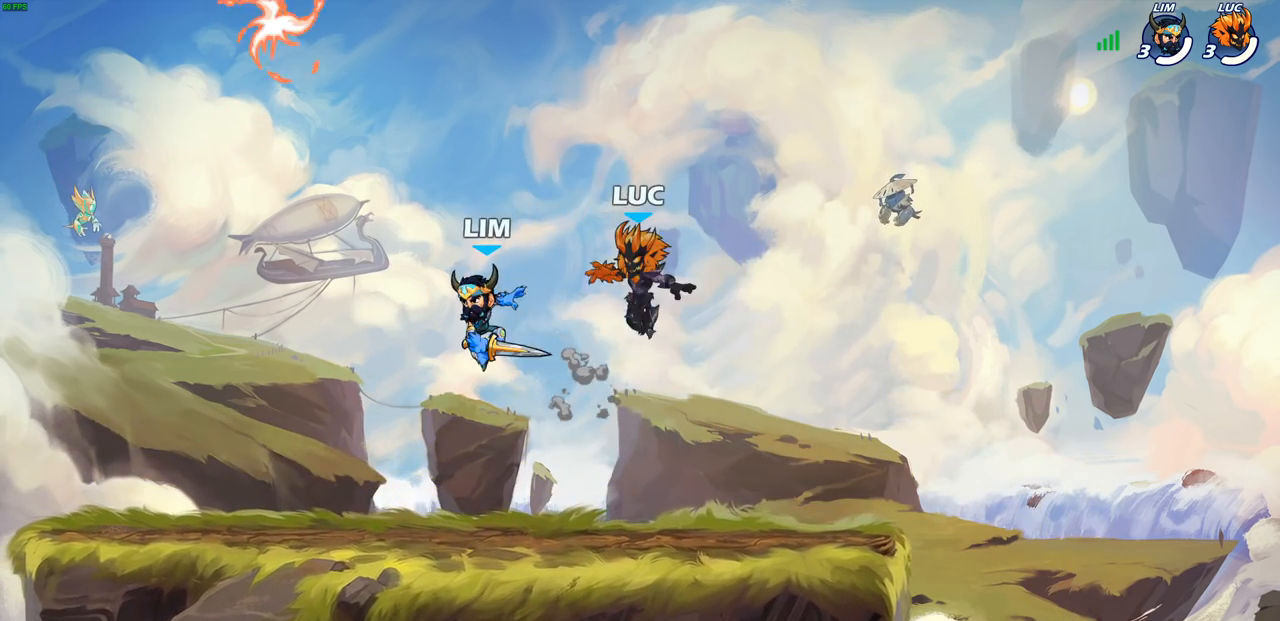
{"buttons": [], "left_stick": "left", "right_stick": "center", "events": [[317, "left_stick", "right"], [483, "left_stick", "left"]]}
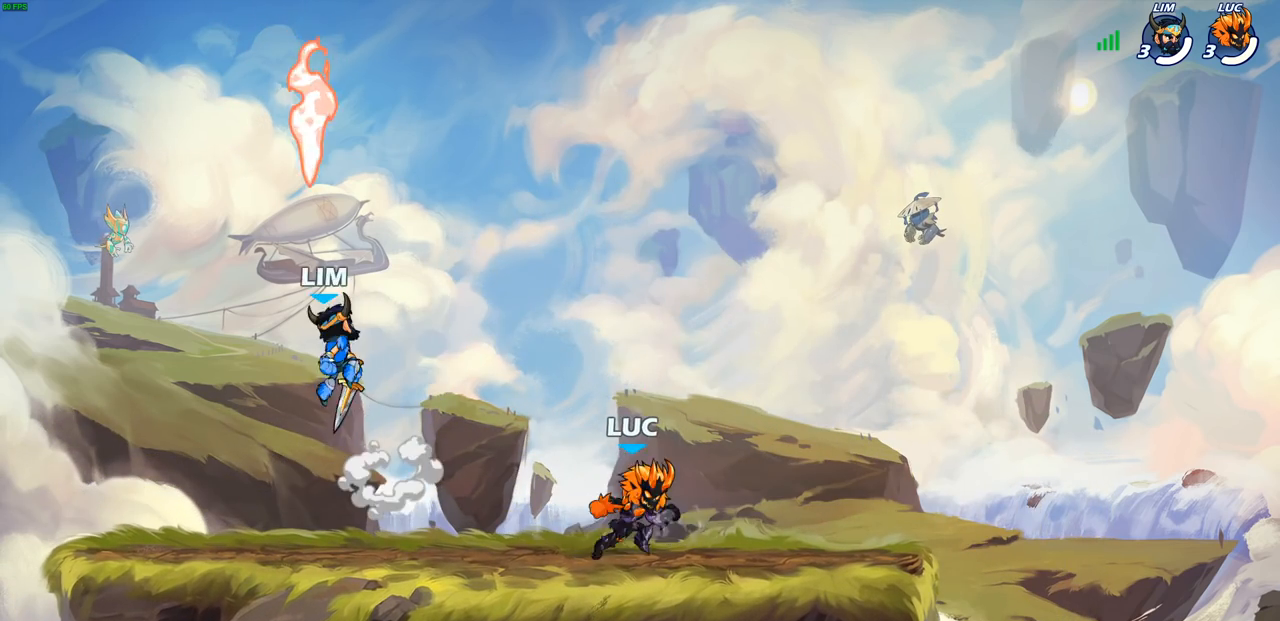
{"buttons": ["CROSS", "R1"], "left_stick": "left", "right_stick": "center", "events": [[200, "R2", "down"], [333, "CROSS", "down"], [350, "R2", "up"], [417, "CROSS", "up"], [483, "CROSS", "down"], [500, "R1", "down"]]}
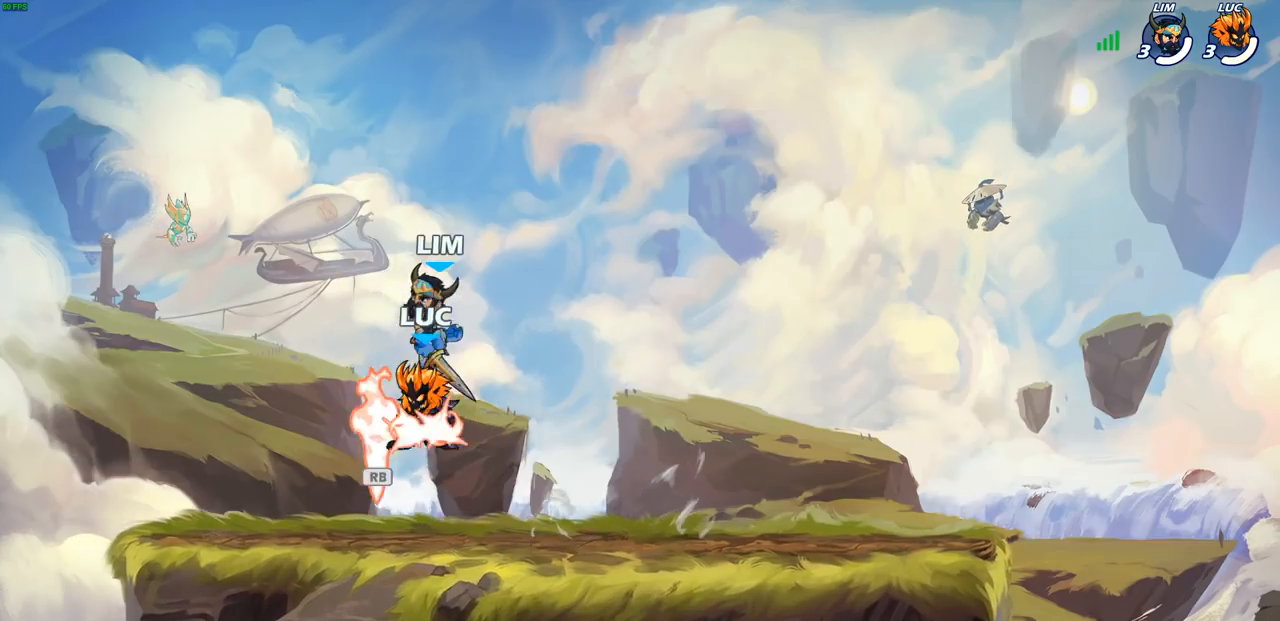
{"buttons": [], "left_stick": "down-left", "right_stick": "center", "events": [[67, "left_stick", "up"], [117, "CROSS", "up"], [133, "R1", "up"], [133, "left_stick", "right"], [417, "left_stick", "down-left"]]}
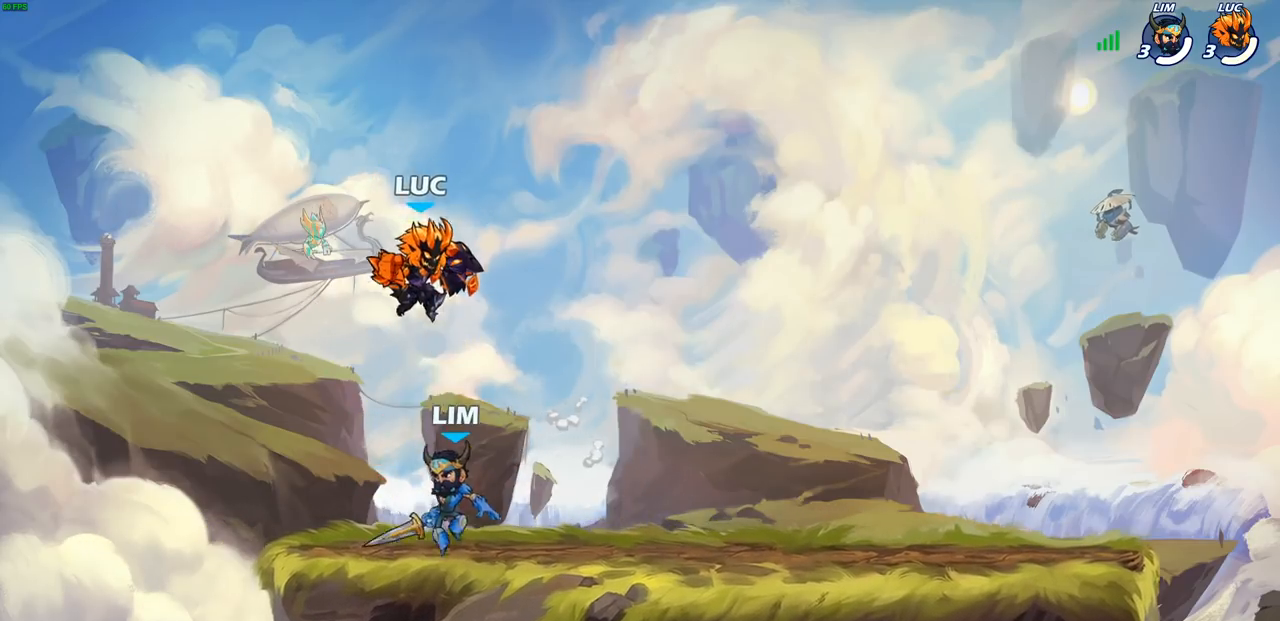
{"buttons": ["SQUARE"], "left_stick": "right", "right_stick": "right", "events": [[183, "left_stick", "left"], [317, "left_stick", "right"], [417, "SQUARE", "down"], [417, "right_stick", "right"]]}
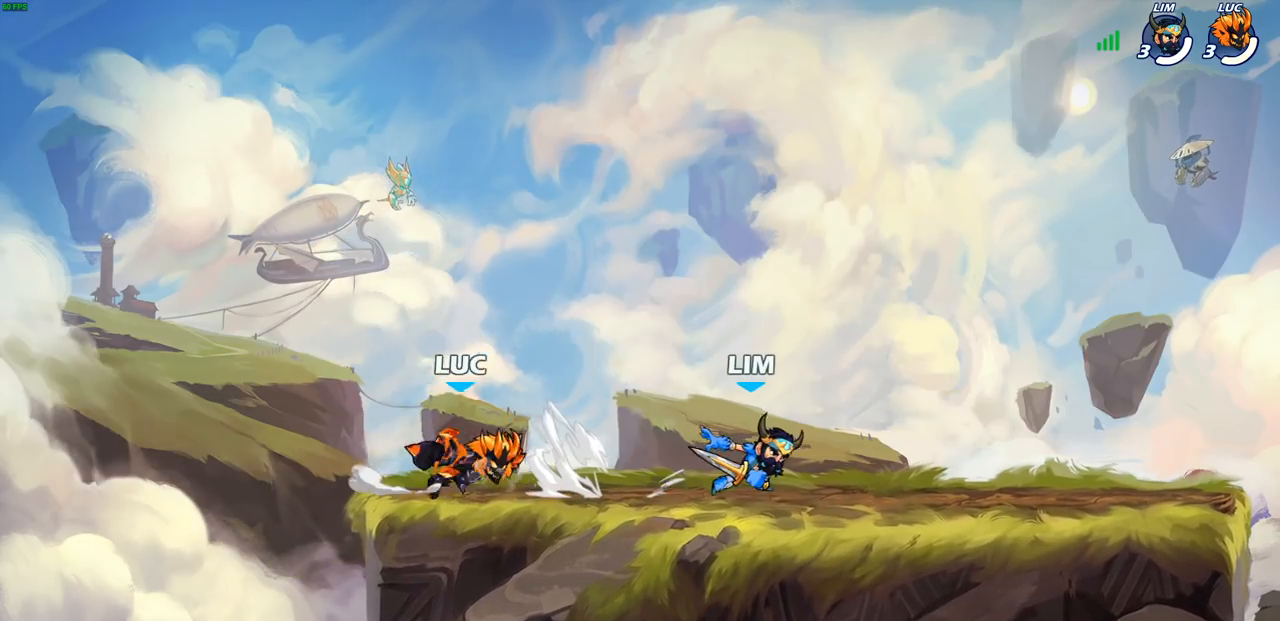
{"buttons": ["CROSS"], "left_stick": "up-left", "right_stick": "center", "events": [[17, "SQUARE", "up"], [33, "right_stick", "center"], [183, "left_stick", "center"], [333, "left_stick", "up-left"], [483, "CROSS", "down"]]}
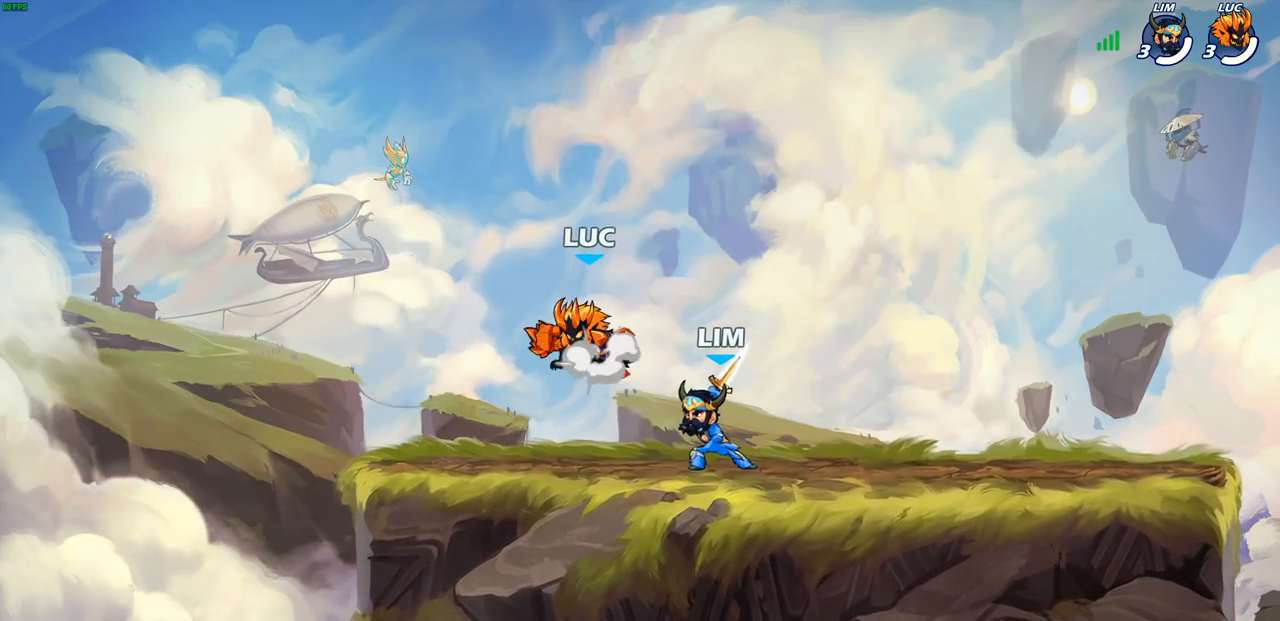
{"buttons": [], "left_stick": "down-right", "right_stick": "center", "events": [[33, "R2", "down"], [100, "left_stick", "up-right"], [117, "CROSS", "up"], [150, "left_stick", "right"], [167, "R2", "up"], [250, "left_stick", "down-right"]]}
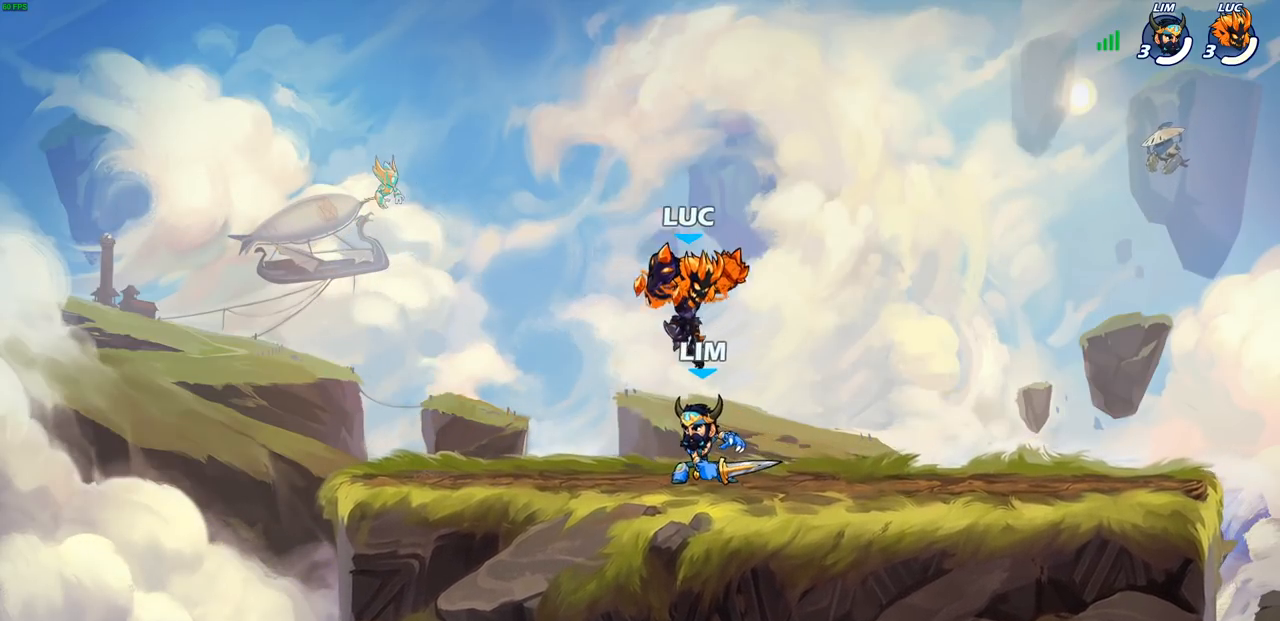
{"buttons": ["SQUARE"], "left_stick": "center", "right_stick": "center", "events": [[183, "left_stick", "left"], [283, "SQUARE", "down"], [300, "left_stick", "center"], [350, "SQUARE", "up"], [450, "SQUARE", "down"]]}
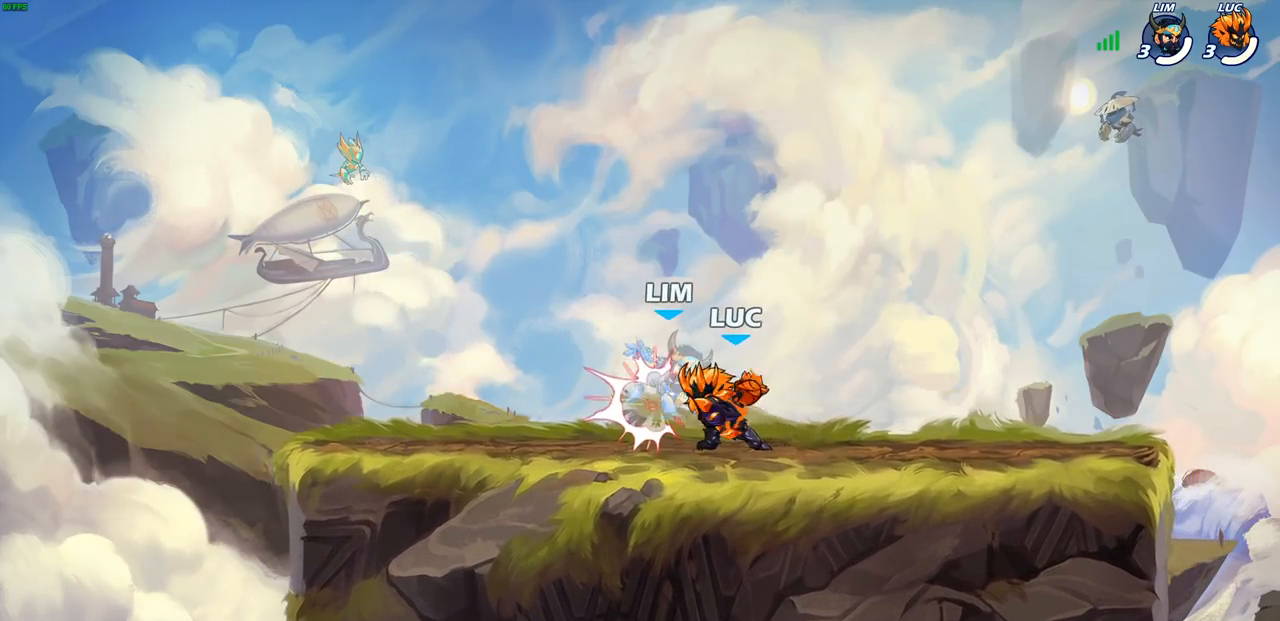
{"buttons": ["SQUARE"], "left_stick": "center", "right_stick": "center", "events": [[33, "SQUARE", "up"], [117, "SQUARE", "down"], [183, "SQUARE", "up"], [300, "SQUARE", "down"], [333, "SQUARE", "up"], [450, "SQUARE", "down"]]}
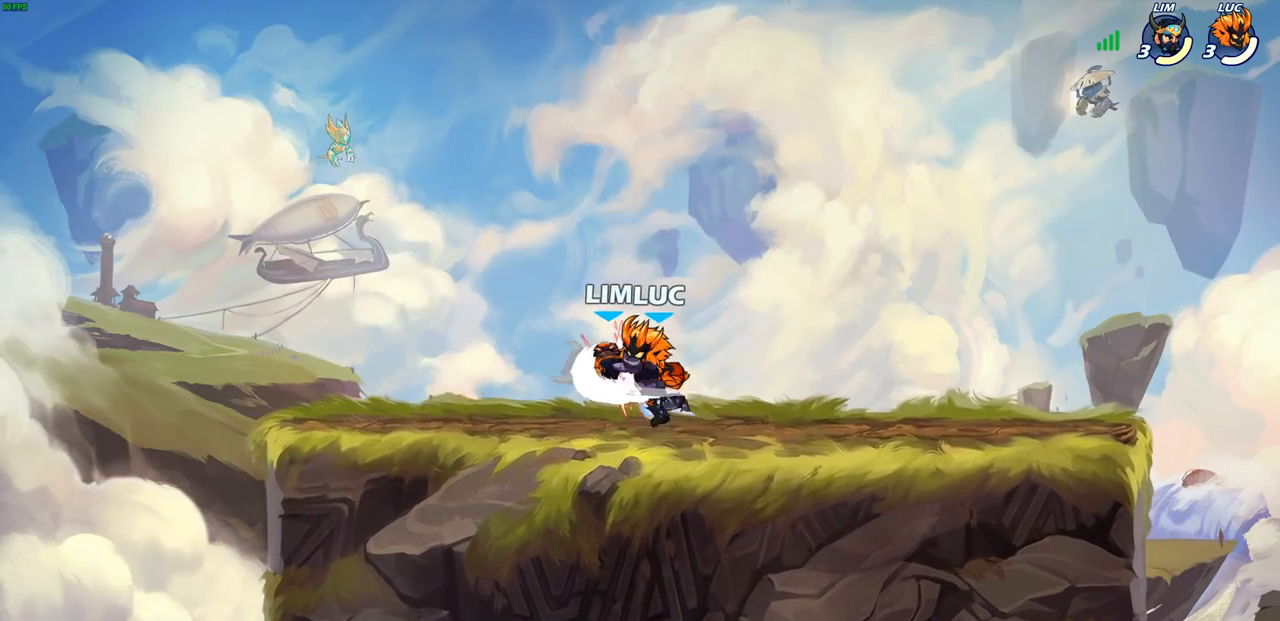
{"buttons": [], "left_stick": "center", "right_stick": "center", "events": [[83, "SQUARE", "up"], [183, "left_stick", "down"], [283, "SQUARE", "down"], [383, "SQUARE", "up"], [433, "left_stick", "center"]]}
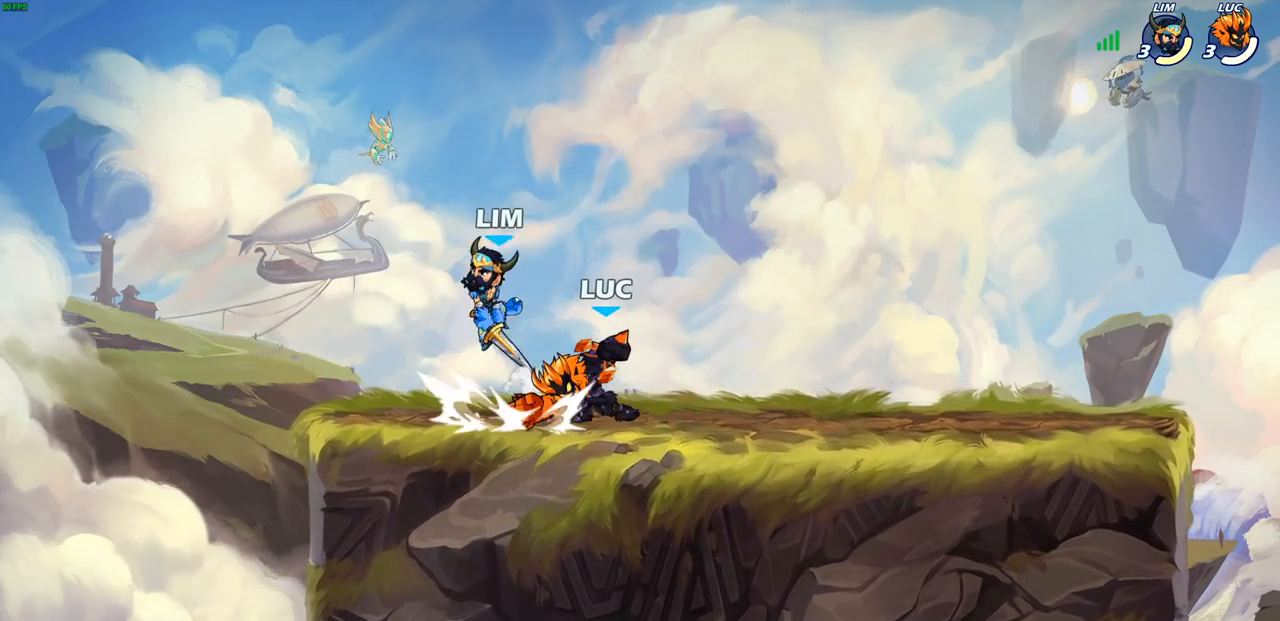
{"buttons": ["R2"], "left_stick": "up-right", "right_stick": "center", "events": [[300, "left_stick", "right"], [383, "CROSS", "down"], [433, "left_stick", "up-right"], [450, "R2", "down"], [467, "CROSS", "up"]]}
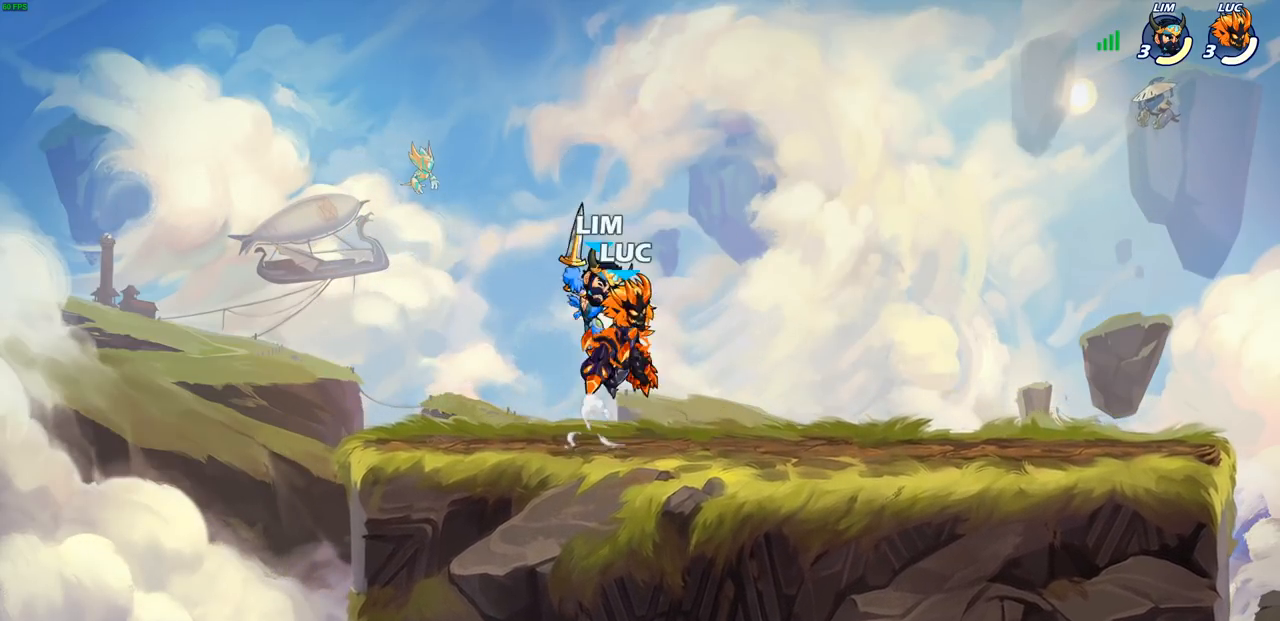
{"buttons": [], "left_stick": "left", "right_stick": "center", "events": [[117, "left_stick", "down-left"], [233, "left_stick", "left"], [267, "R2", "up"], [300, "SQUARE", "down"], [383, "SQUARE", "up"]]}
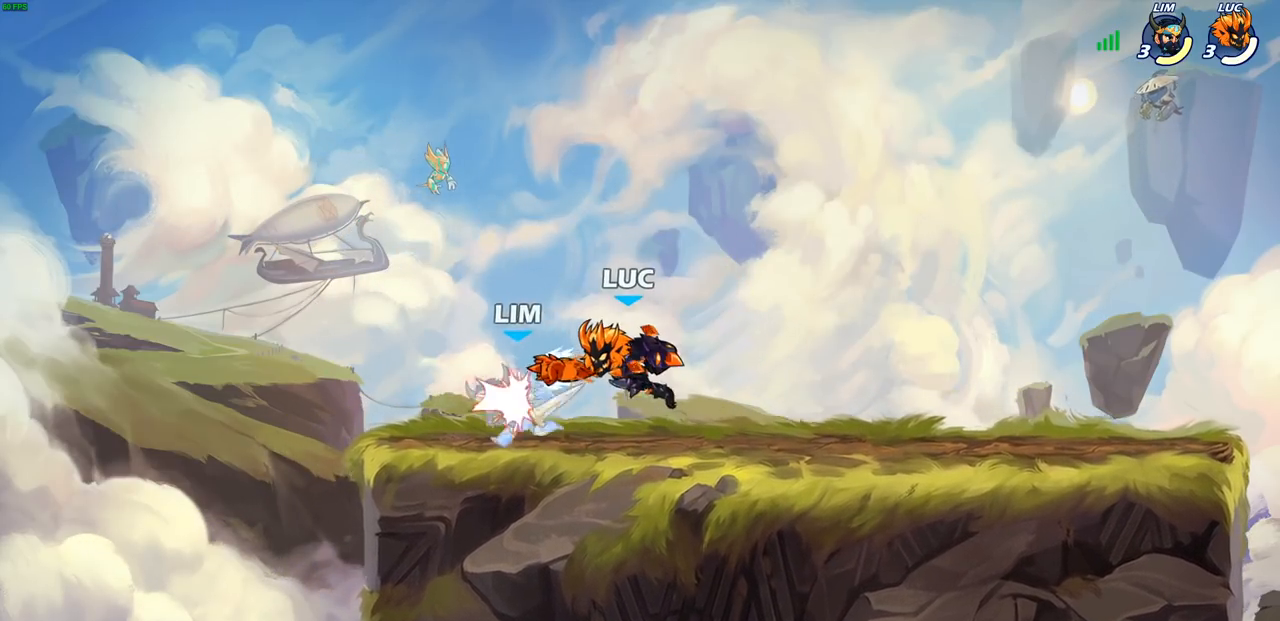
{"buttons": [], "left_stick": "right", "right_stick": "center", "events": [[317, "left_stick", "center"], [417, "left_stick", "right"]]}
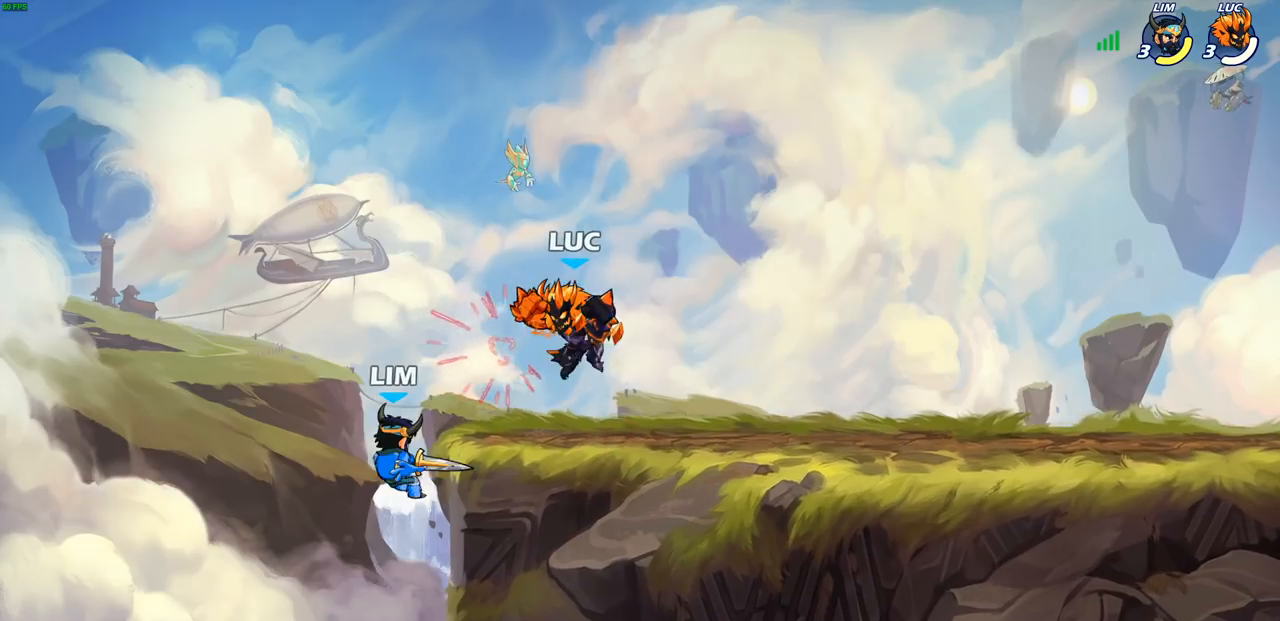
{"buttons": [], "left_stick": "center", "right_stick": "center", "events": [[100, "left_stick", "down-left"], [267, "left_stick", "center"]]}
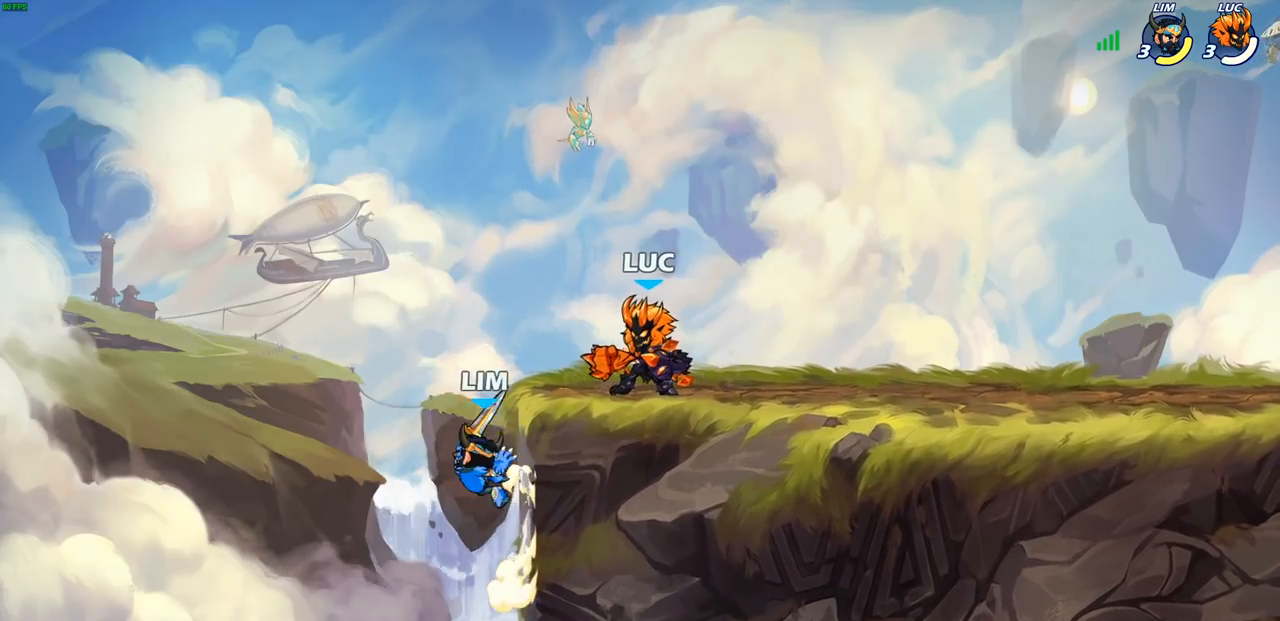
{"buttons": [], "left_stick": "center", "right_stick": "center", "events": [[150, "left_stick", "left"], [217, "R2", "down"], [250, "SQUARE", "down"], [333, "R2", "up"], [333, "SQUARE", "up"], [350, "left_stick", "center"]]}
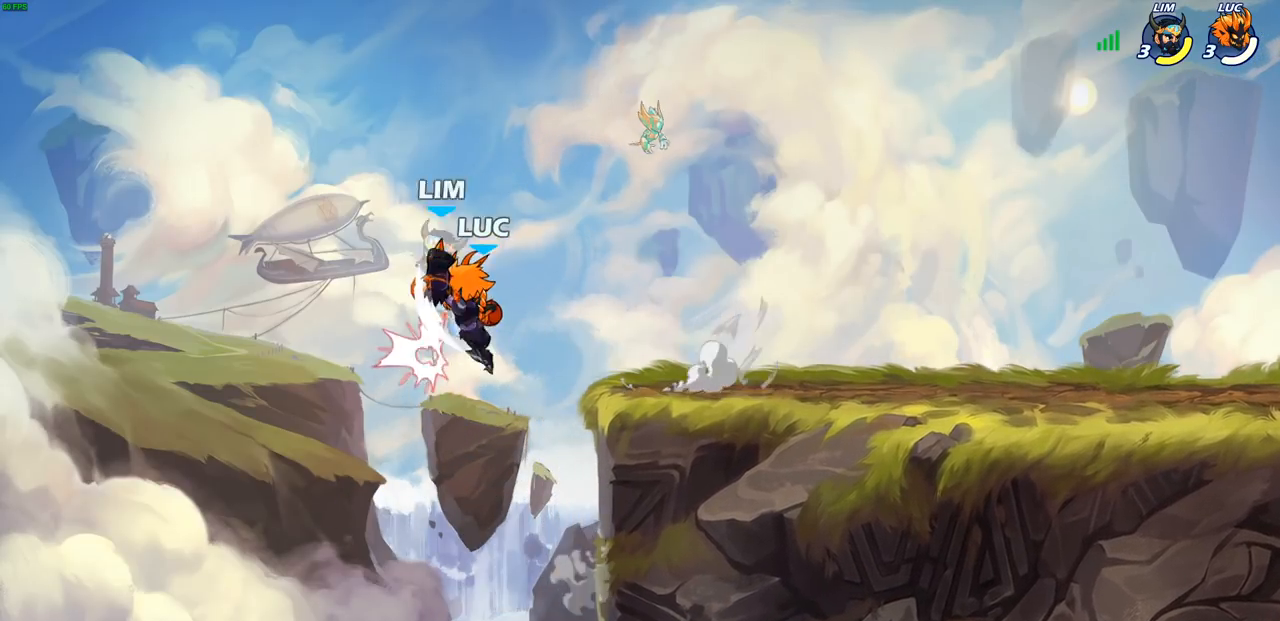
{"buttons": [], "left_stick": "right", "right_stick": "center", "events": [[117, "left_stick", "up-left"], [200, "CIRCLE", "down"], [283, "CIRCLE", "up"], [317, "left_stick", "center"], [467, "left_stick", "right"]]}
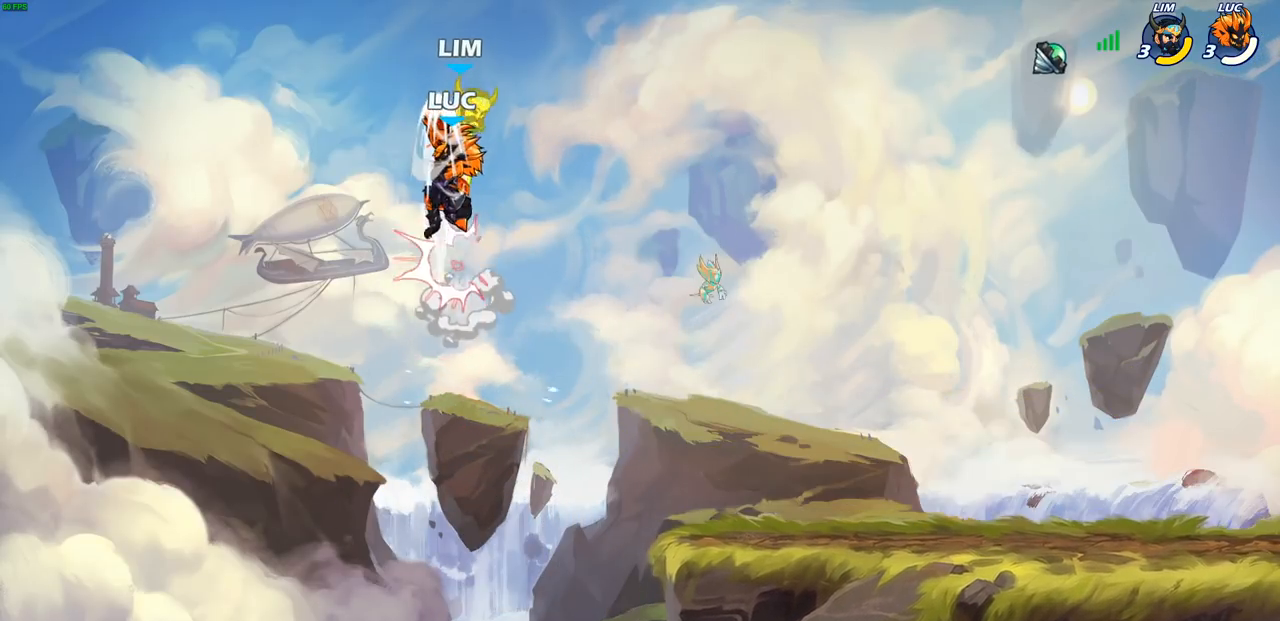
{"buttons": [], "left_stick": "right", "right_stick": "center", "events": [[267, "CROSS", "down"], [283, "left_stick", "center"], [317, "SQUARE", "down"], [333, "CROSS", "up"], [350, "SQUARE", "up"], [467, "left_stick", "right"]]}